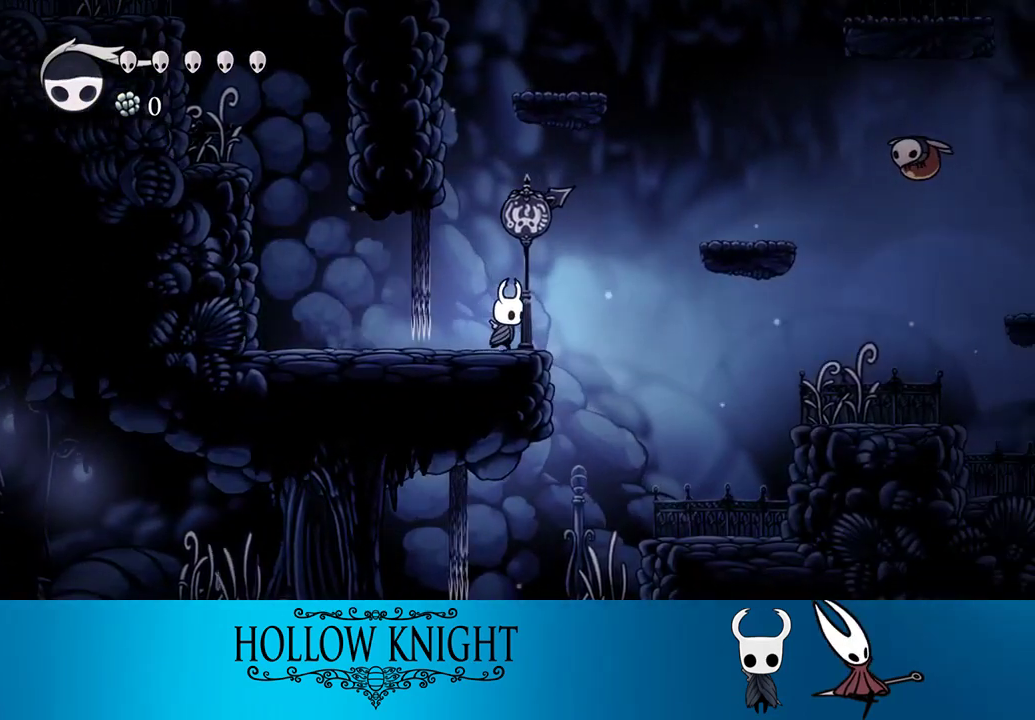
Gameplay with a controller (PlayStation layout); each line is a JSON object with the inputs held at the frame after it. "events" lists button and stick changes between this image and that frame as [ms after this image, input, new state], when the widget could be followed in between. Not read: L3 R3 left_stick.
{"buttons": ["CROSS", "DPAD_RIGHT"], "right_stick": "center", "events": [[150, "CROSS", "down"]]}
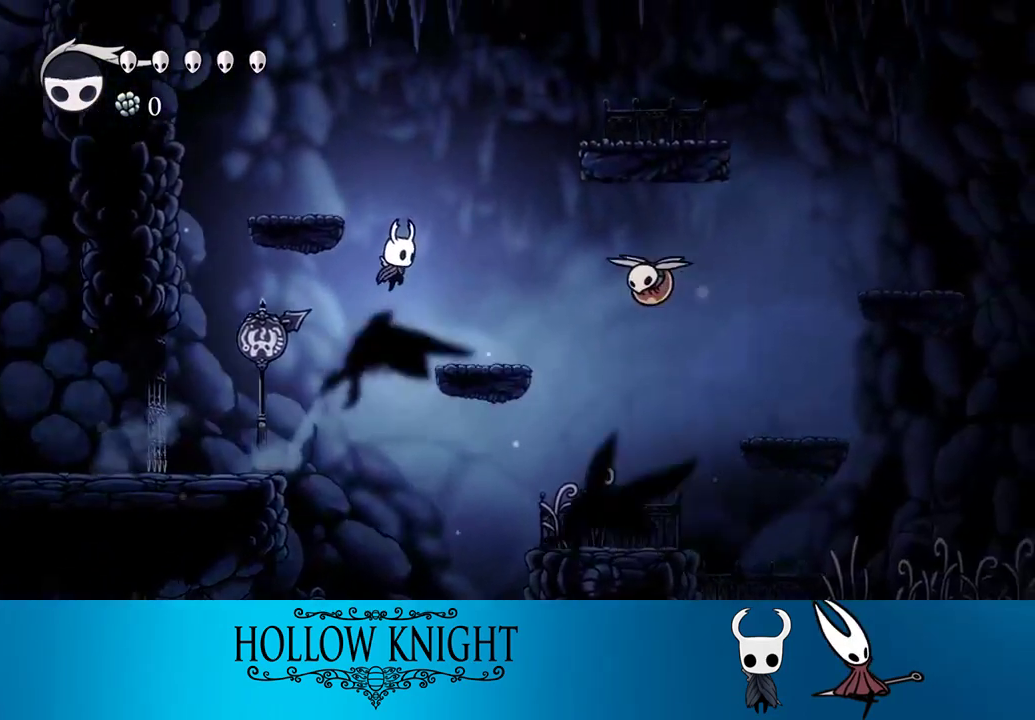
{"buttons": ["CROSS", "DPAD_DOWN", "DPAD_RIGHT"], "right_stick": "center", "events": [[17, "CROSS", "up"], [417, "CROSS", "down"], [450, "DPAD_DOWN", "down"]]}
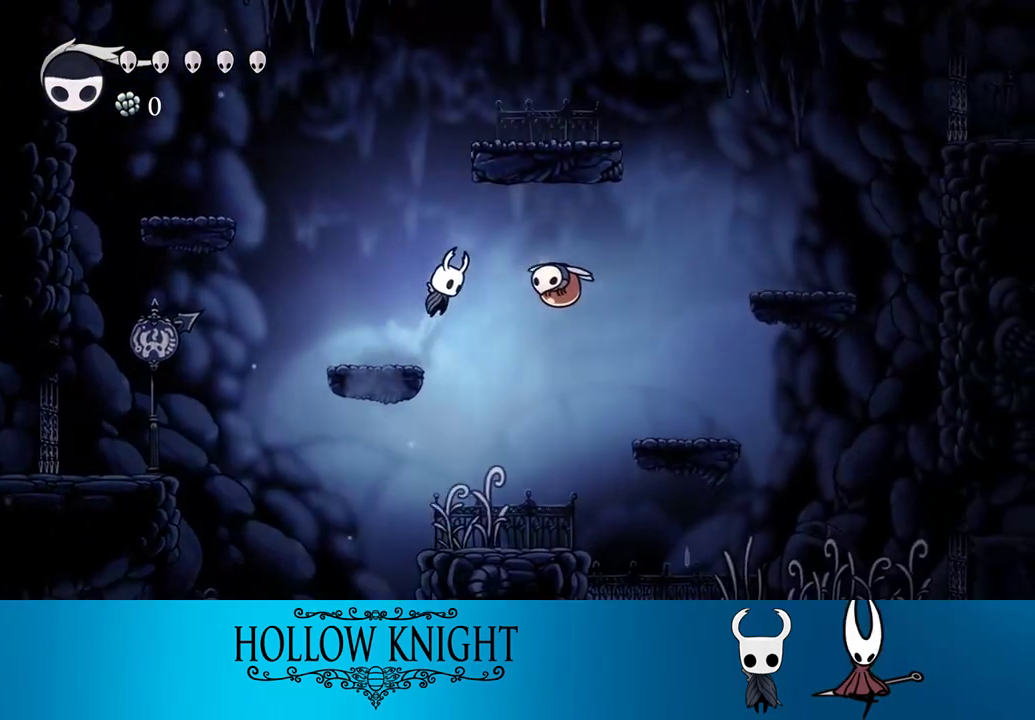
{"buttons": ["DPAD_DOWN", "DPAD_RIGHT"], "right_stick": "center", "events": [[83, "CROSS", "up"], [183, "SQUARE", "down"], [367, "SQUARE", "up"]]}
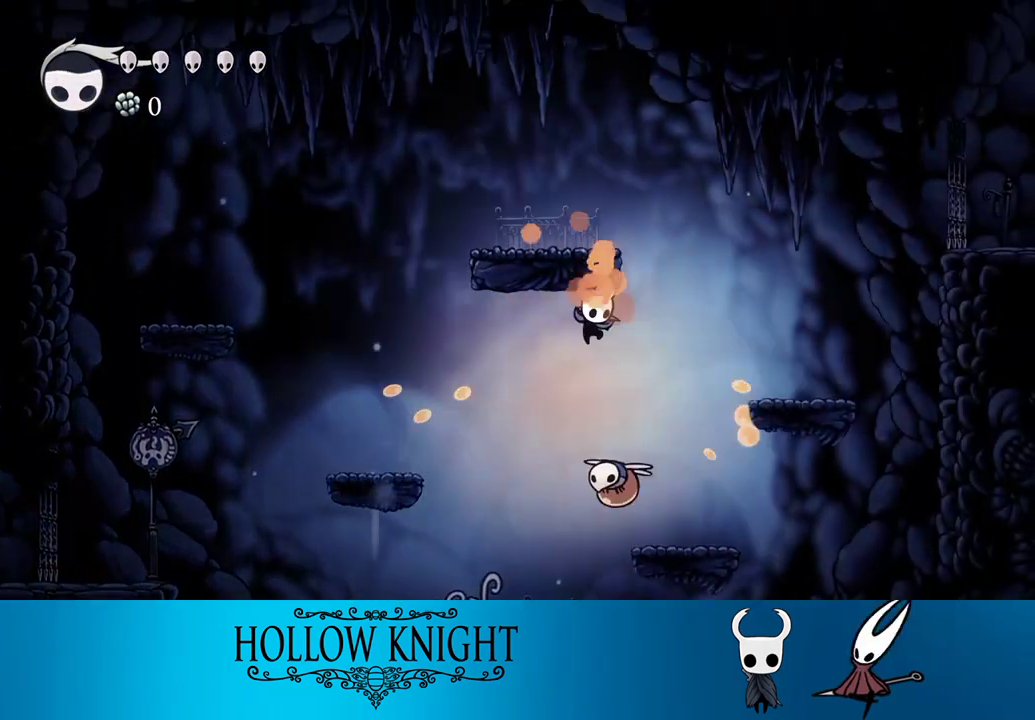
{"buttons": ["DPAD_DOWN", "DPAD_RIGHT"], "right_stick": "center", "events": [[83, "DPAD_RIGHT", "up"], [117, "SQUARE", "down"], [217, "SQUARE", "up"], [417, "DPAD_RIGHT", "down"]]}
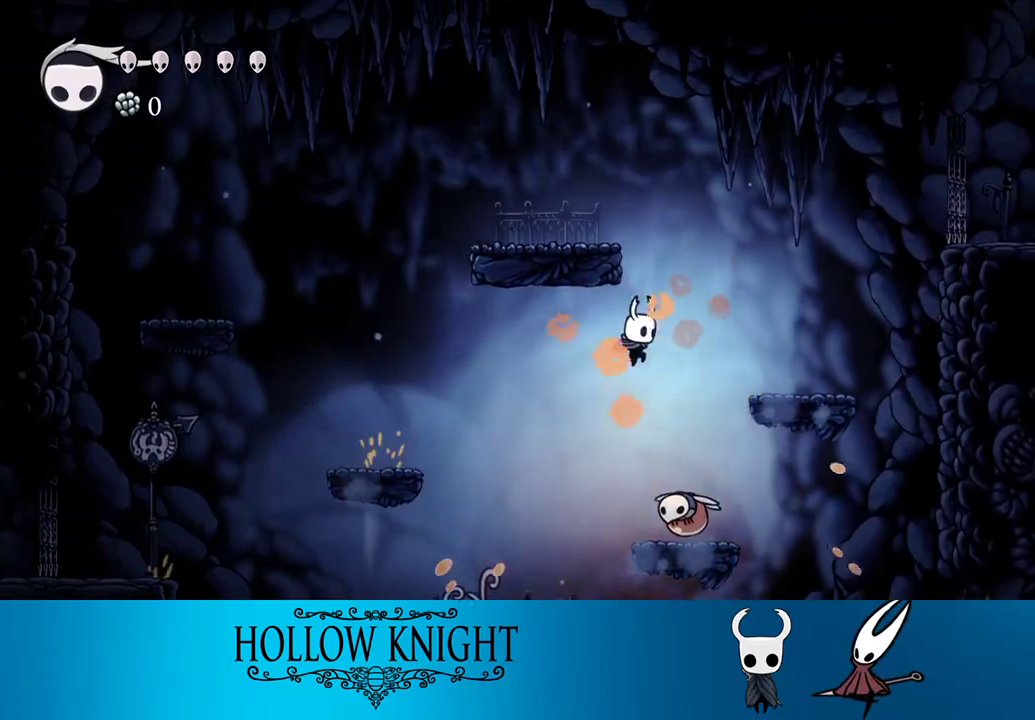
{"buttons": [], "right_stick": "center", "events": [[117, "SQUARE", "down"], [183, "DPAD_RIGHT", "up"], [217, "SQUARE", "up"], [317, "DPAD_DOWN", "up"]]}
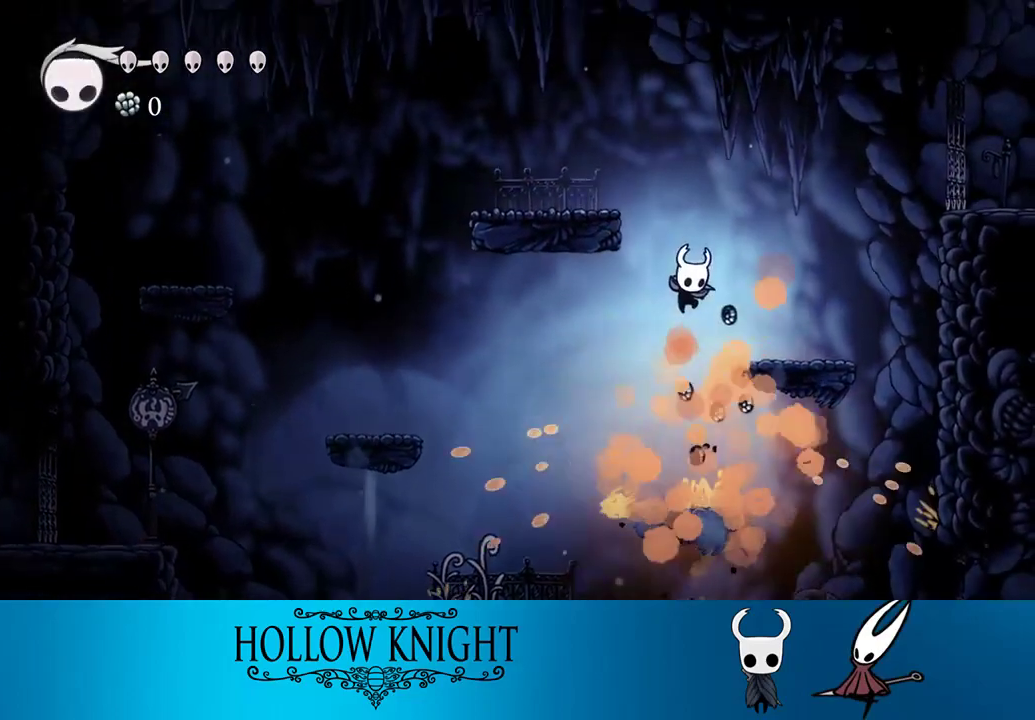
{"buttons": ["DPAD_RIGHT"], "right_stick": "center", "events": [[150, "DPAD_LEFT", "down"], [283, "DPAD_LEFT", "up"], [317, "DPAD_RIGHT", "down"]]}
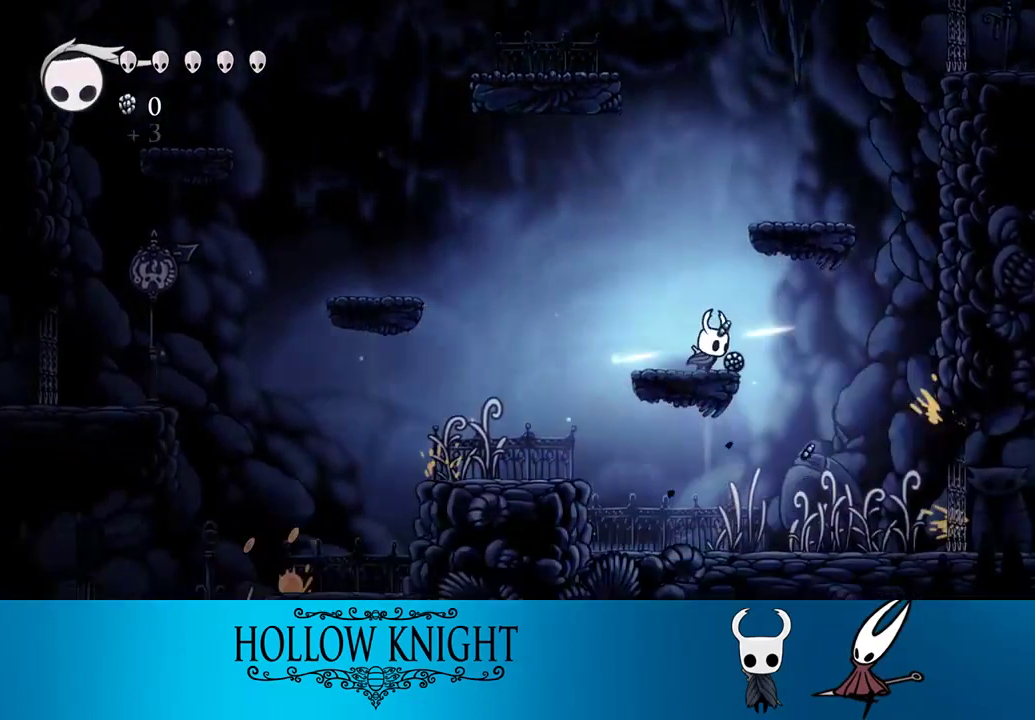
{"buttons": ["DPAD_RIGHT"], "right_stick": "center", "events": [[50, "CROSS", "down"], [83, "DPAD_RIGHT", "up"], [117, "DPAD_LEFT", "down"], [217, "DPAD_LEFT", "up"], [283, "DPAD_RIGHT", "down"], [417, "CROSS", "up"]]}
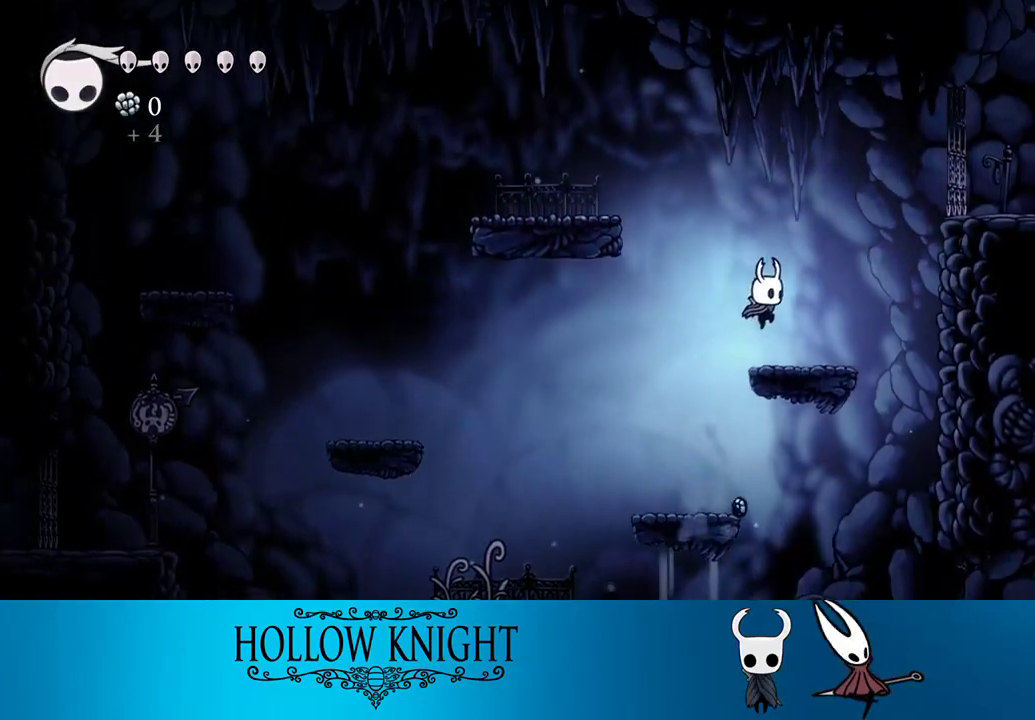
{"buttons": ["CROSS", "DPAD_LEFT"], "right_stick": "center", "events": [[67, "DPAD_RIGHT", "up"], [150, "DPAD_LEFT", "down"], [183, "CROSS", "down"]]}
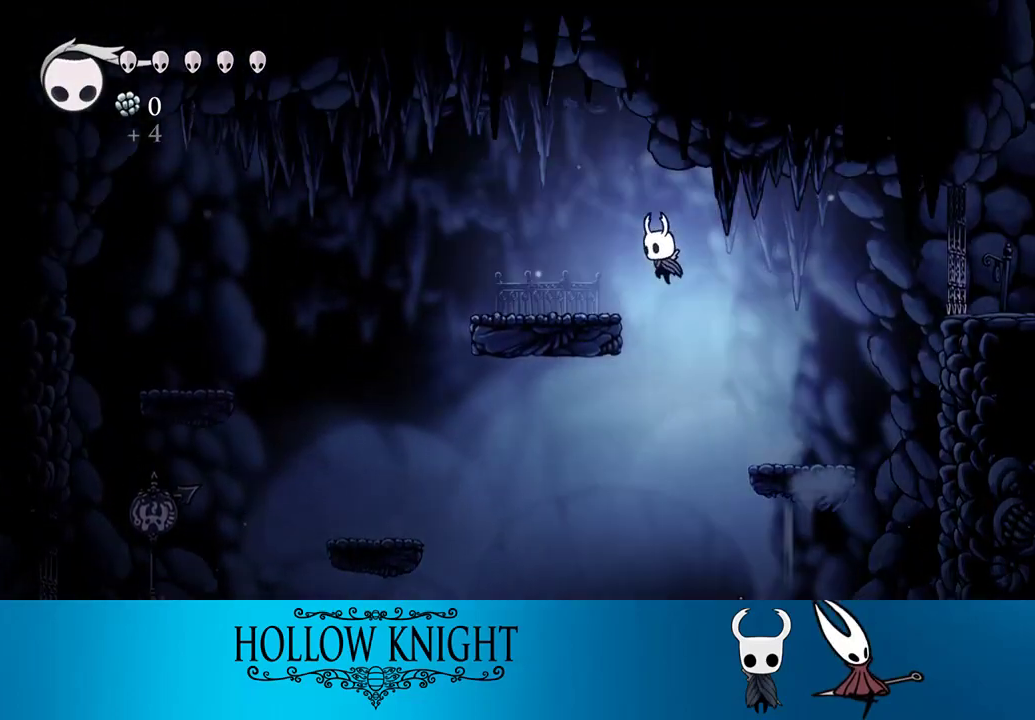
{"buttons": ["DPAD_LEFT"], "right_stick": "center", "events": [[83, "CROSS", "up"]]}
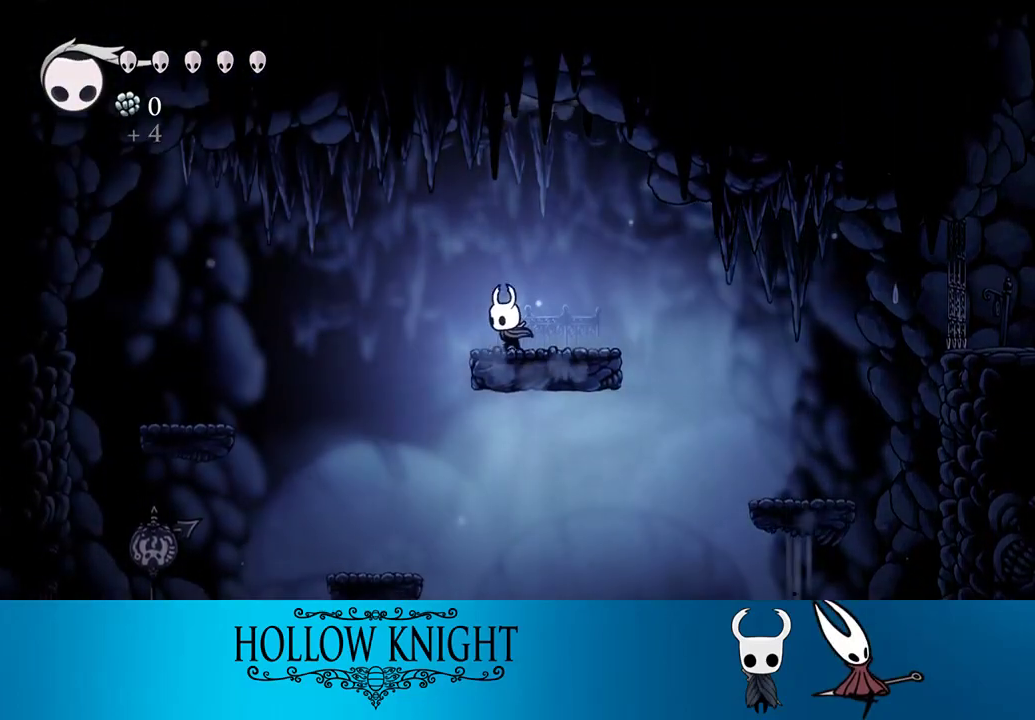
{"buttons": [], "right_stick": "center", "events": [[133, "DPAD_LEFT", "up"]]}
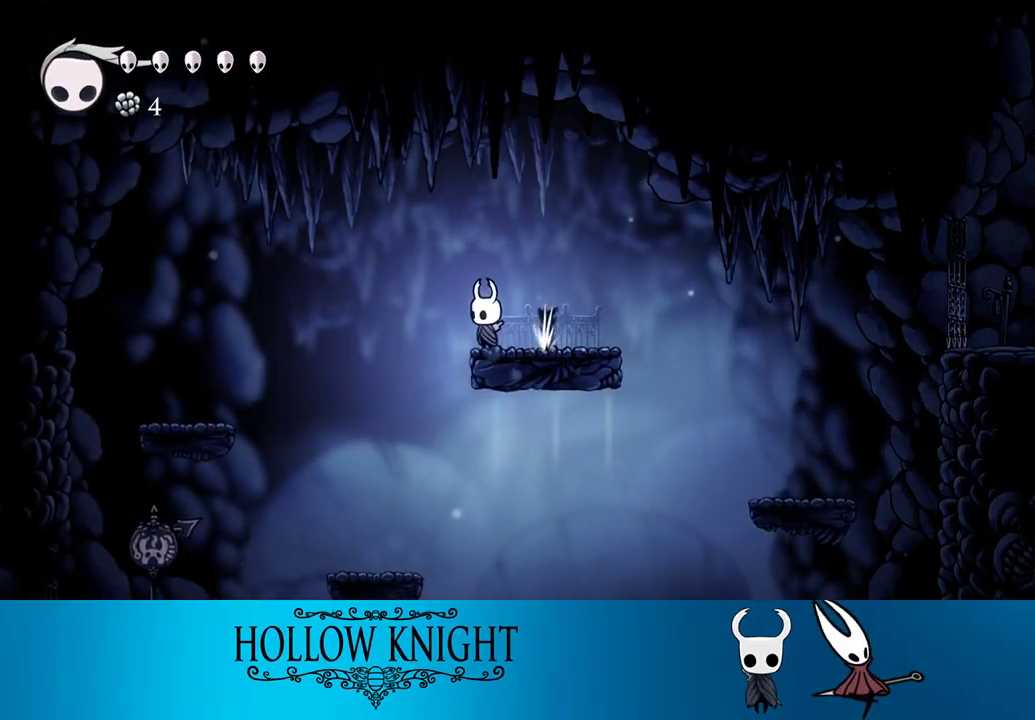
{"buttons": ["CROSS", "DPAD_LEFT"], "right_stick": "center", "events": [[283, "DPAD_LEFT", "down"], [350, "CROSS", "down"]]}
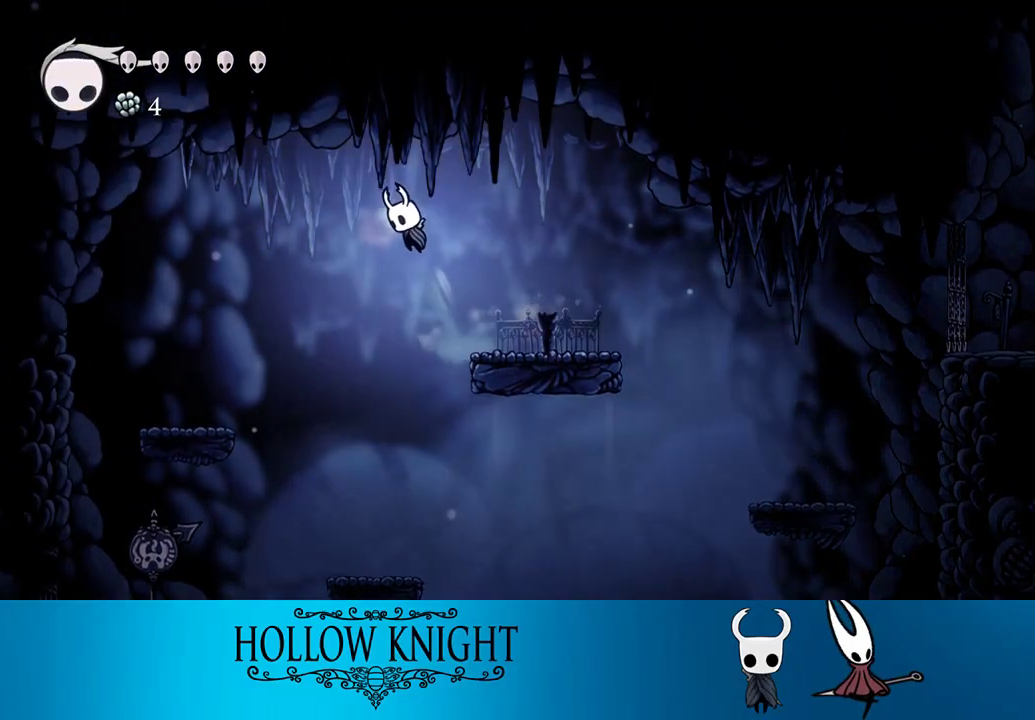
{"buttons": ["DPAD_LEFT"], "right_stick": "center", "events": [[150, "CROSS", "up"]]}
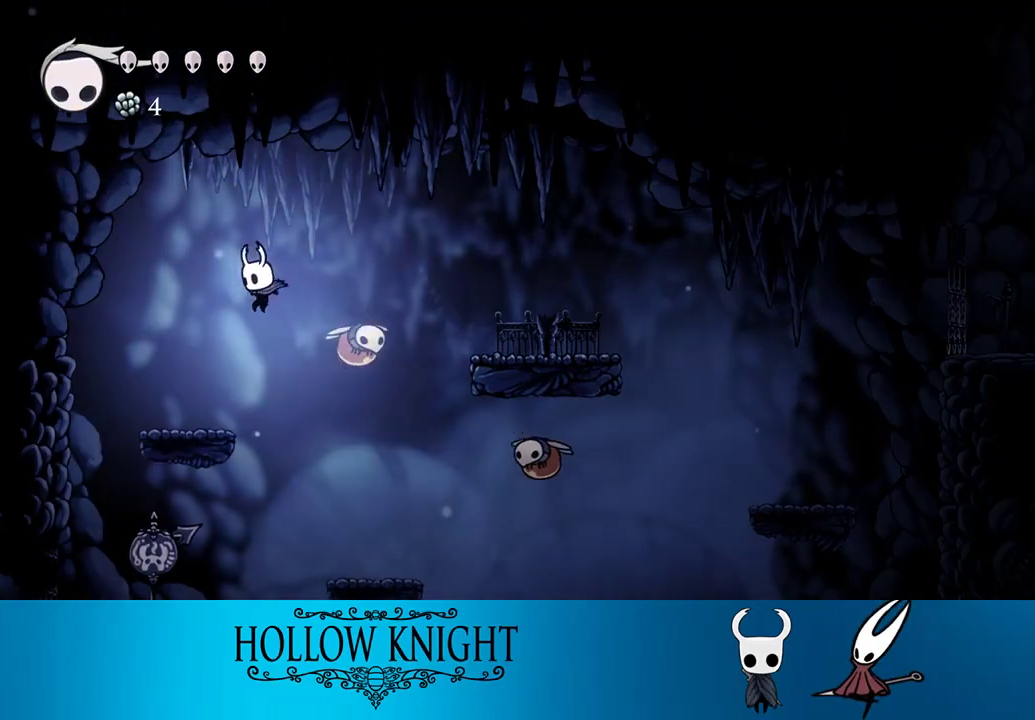
{"buttons": ["CROSS", "SQUARE", "DPAD_RIGHT"], "right_stick": "center", "events": [[167, "CROSS", "down"], [400, "DPAD_LEFT", "up"], [400, "DPAD_RIGHT", "down"], [450, "SQUARE", "down"]]}
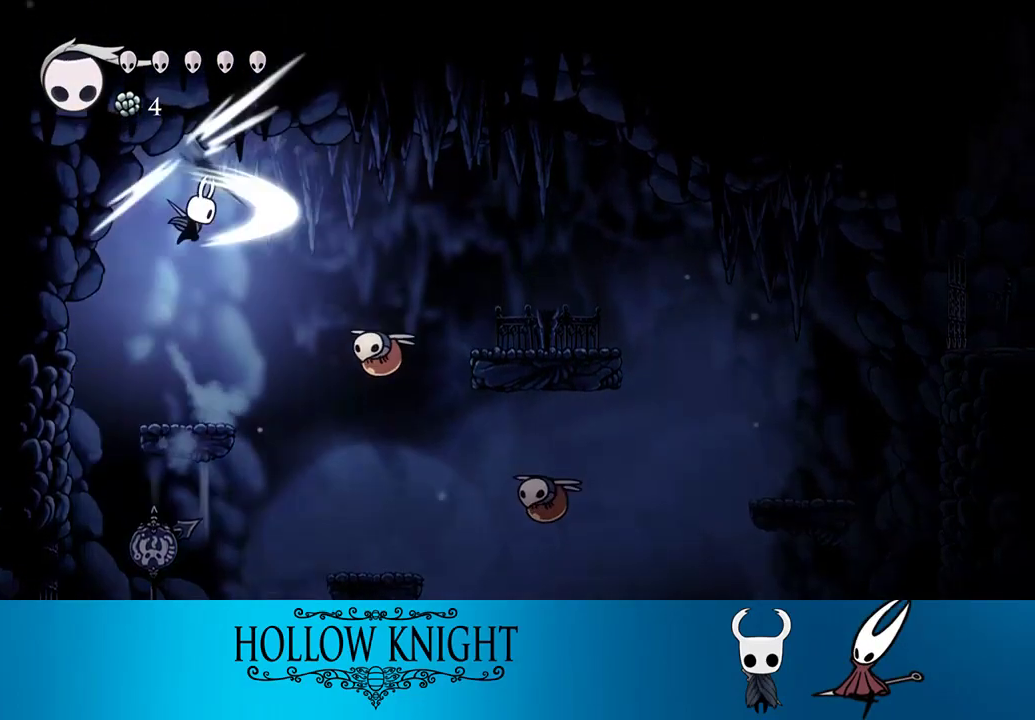
{"buttons": ["DPAD_RIGHT"], "right_stick": "center", "events": [[183, "CROSS", "up"], [217, "SQUARE", "up"]]}
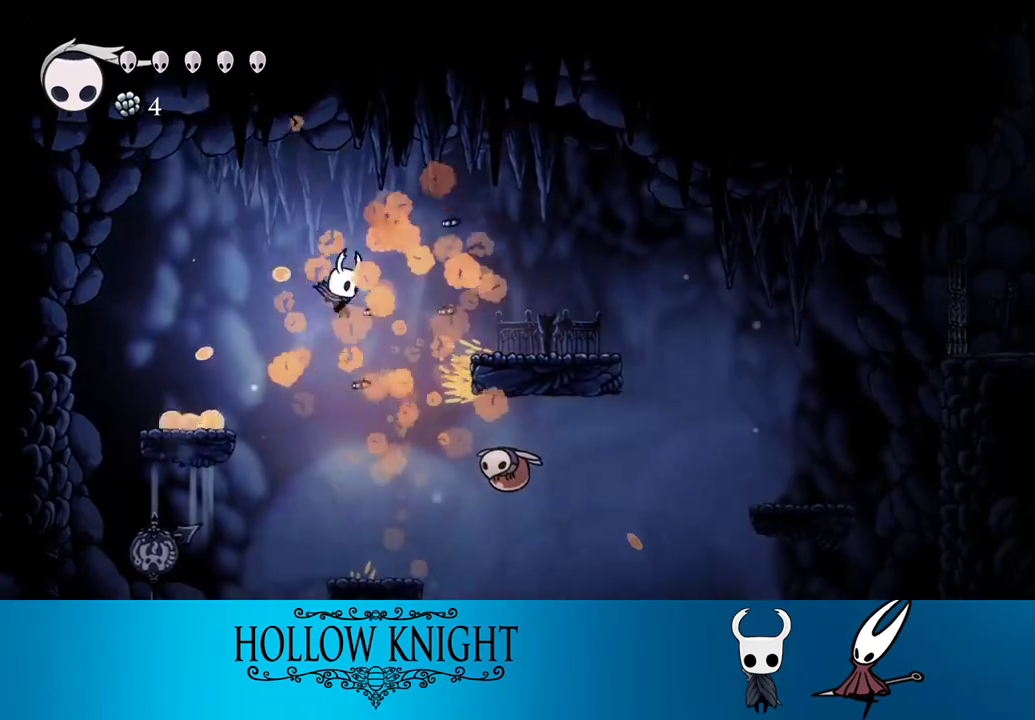
{"buttons": ["CROSS", "SQUARE", "DPAD_RIGHT"], "right_stick": "center", "events": [[83, "SQUARE", "down"], [217, "SQUARE", "up"], [417, "CROSS", "down"], [467, "SQUARE", "down"]]}
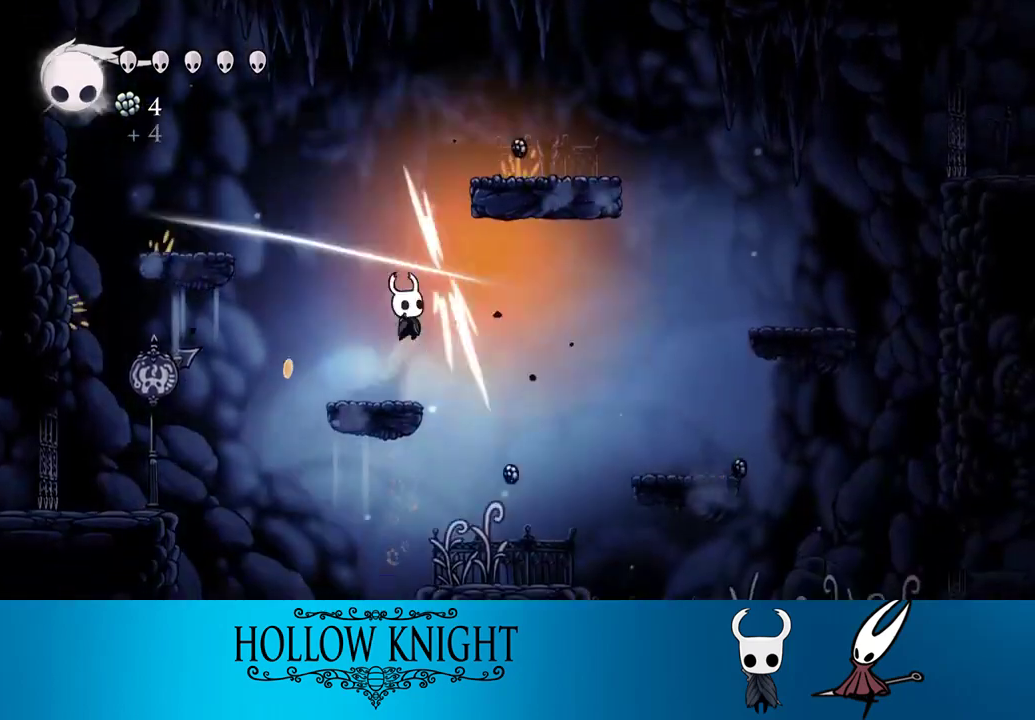
{"buttons": ["DPAD_LEFT"], "right_stick": "center", "events": [[17, "DPAD_RIGHT", "up"], [117, "CROSS", "up"], [117, "SQUARE", "up"], [217, "DPAD_RIGHT", "down"], [283, "SQUARE", "down"], [383, "DPAD_RIGHT", "up"], [417, "DPAD_LEFT", "down"], [417, "SQUARE", "up"]]}
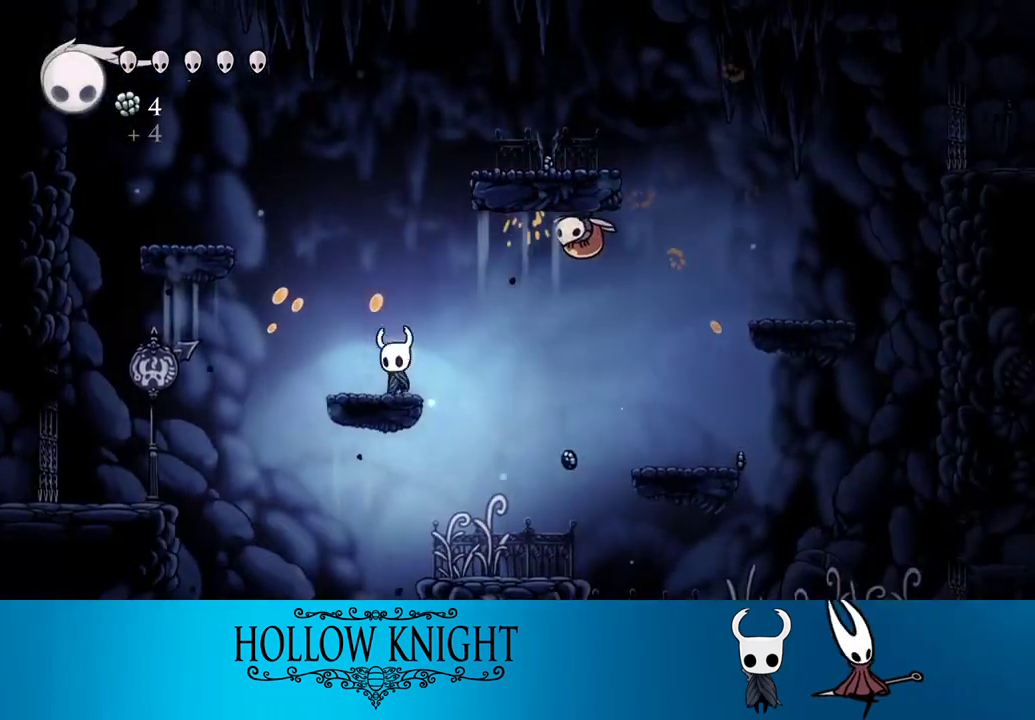
{"buttons": ["CROSS", "SQUARE", "DPAD_RIGHT"], "right_stick": "center", "events": [[50, "DPAD_LEFT", "up"], [50, "DPAD_RIGHT", "down"], [133, "CROSS", "down"], [317, "SQUARE", "down"]]}
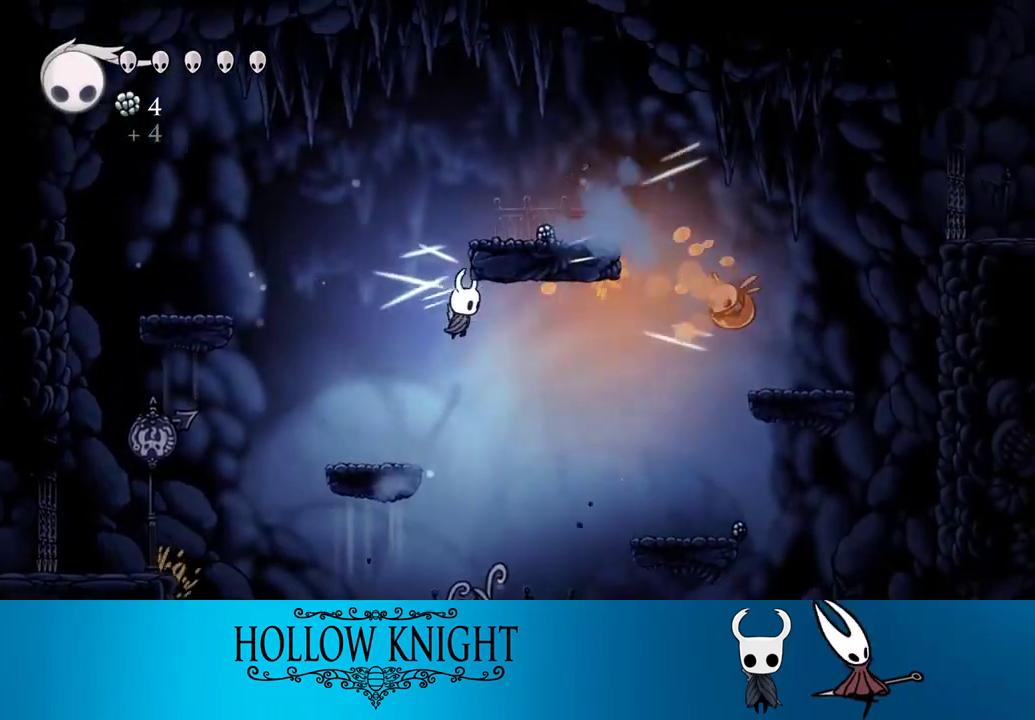
{"buttons": ["DPAD_RIGHT"], "right_stick": "center", "events": [[17, "CROSS", "up"], [17, "SQUARE", "up"], [150, "DPAD_RIGHT", "up"], [267, "DPAD_RIGHT", "down"], [383, "DPAD_RIGHT", "up"], [417, "DPAD_RIGHT", "down"]]}
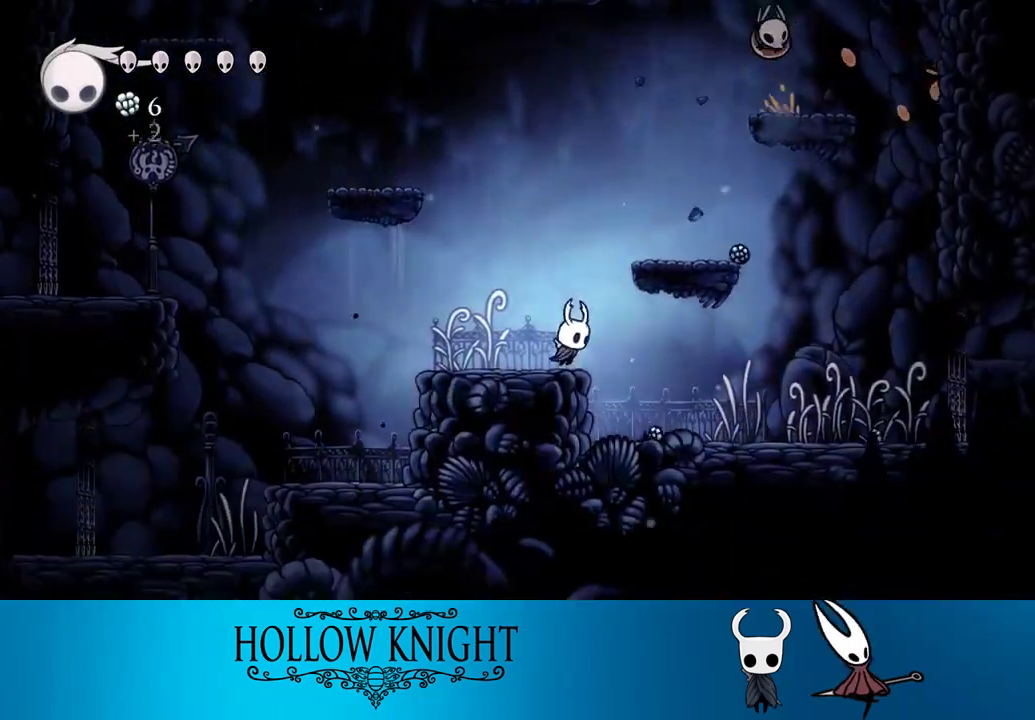
{"buttons": ["DPAD_RIGHT"], "right_stick": "center", "events": [[17, "CROSS", "down"], [283, "CROSS", "up"]]}
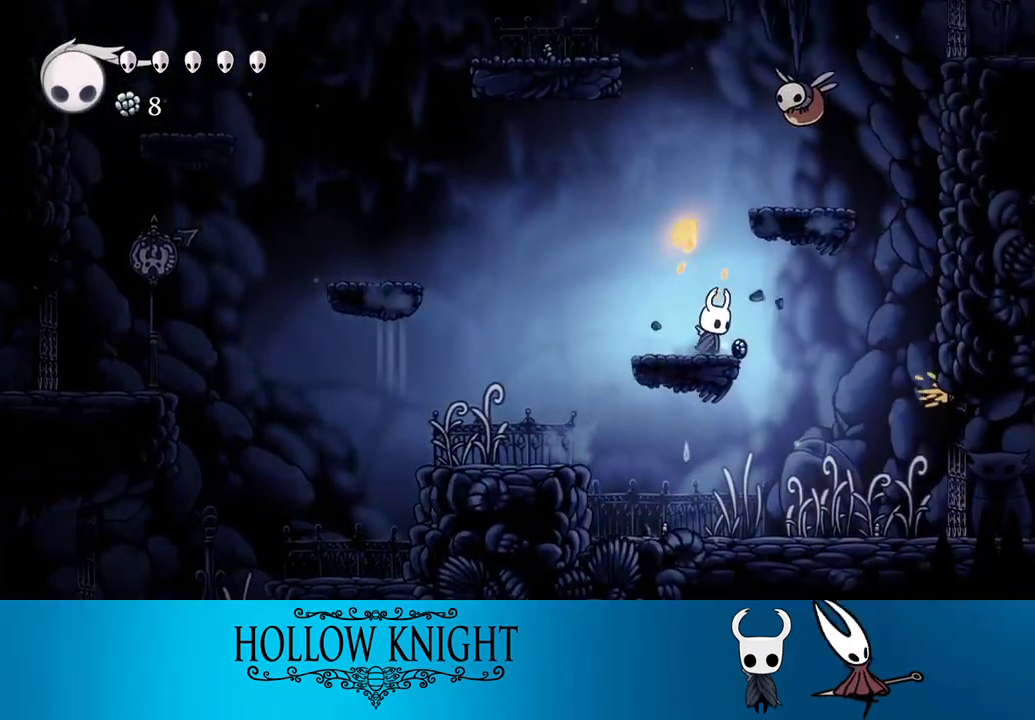
{"buttons": ["CROSS", "DPAD_UP", "DPAD_RIGHT"], "right_stick": "center", "events": [[17, "DPAD_RIGHT", "up"], [83, "CROSS", "down"], [283, "DPAD_RIGHT", "down"], [317, "DPAD_UP", "down"]]}
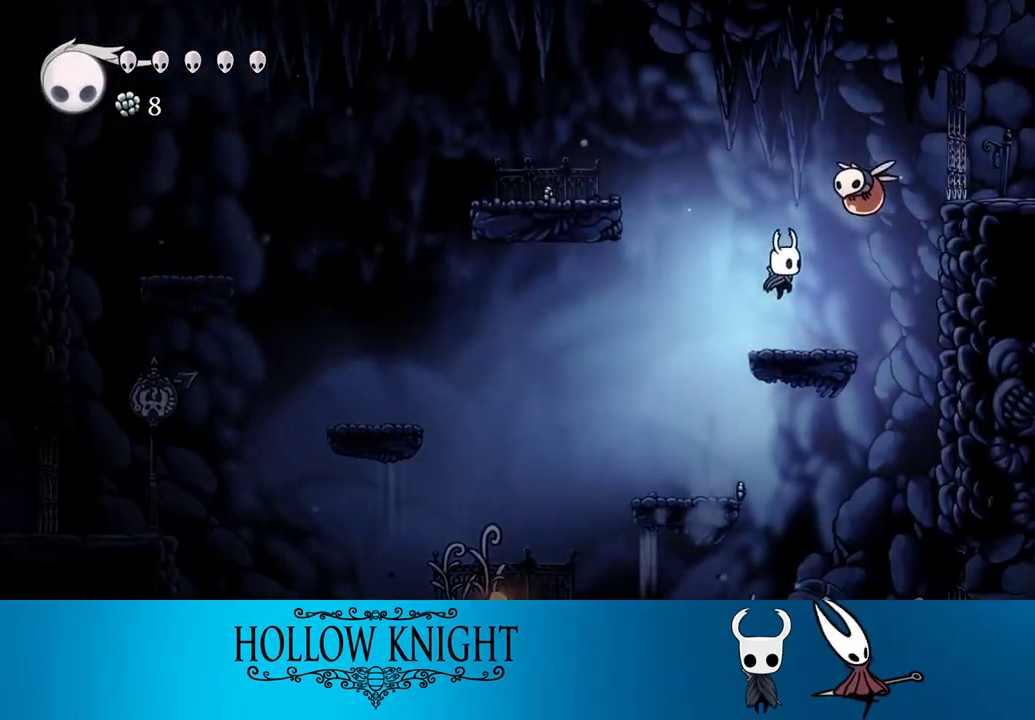
{"buttons": ["CROSS", "DPAD_RIGHT"], "right_stick": "center", "events": [[17, "SQUARE", "down"], [133, "CROSS", "up"], [150, "SQUARE", "up"], [183, "DPAD_RIGHT", "up"], [183, "DPAD_UP", "up"], [317, "DPAD_RIGHT", "down"], [383, "CROSS", "down"]]}
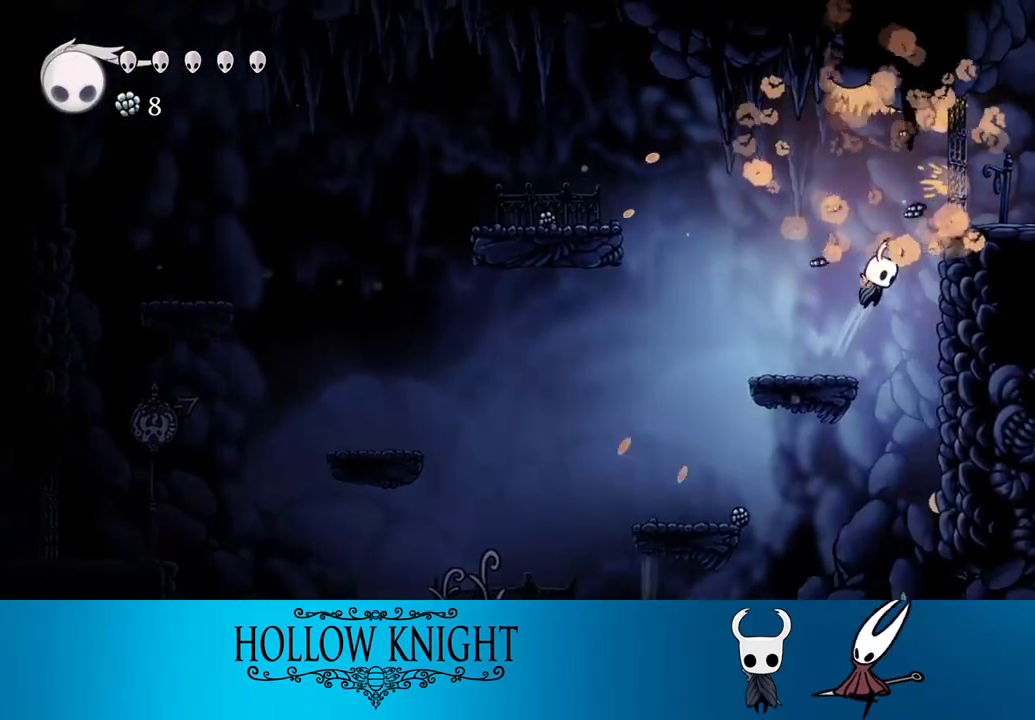
{"buttons": ["DPAD_LEFT"], "right_stick": "center", "events": [[117, "CROSS", "up"], [117, "DPAD_LEFT", "down"], [117, "DPAD_RIGHT", "up"]]}
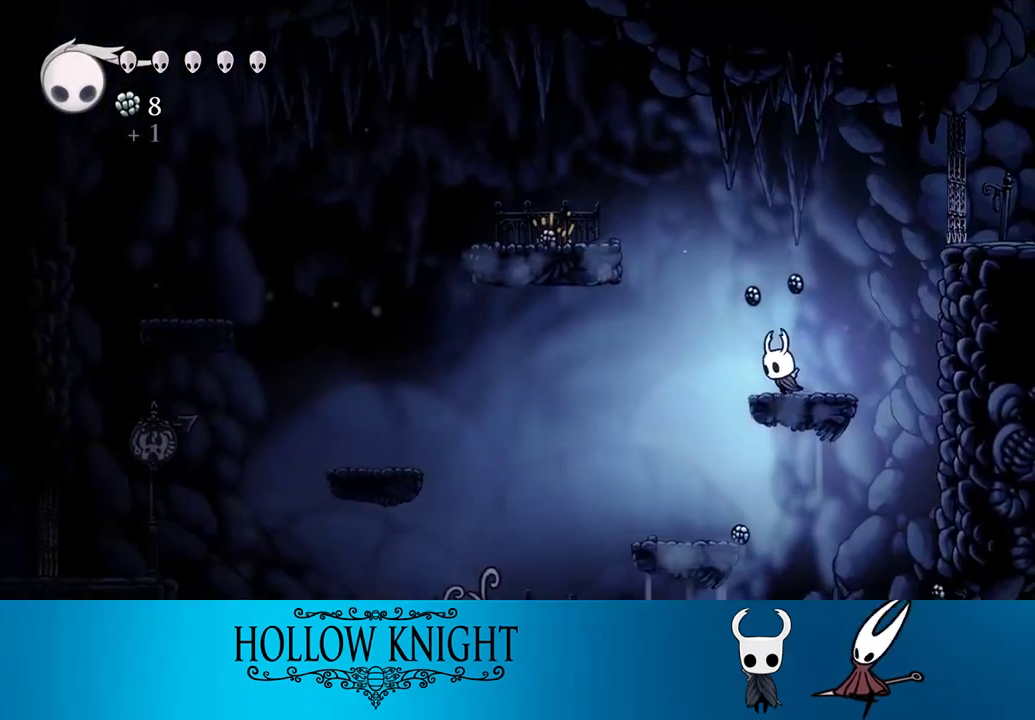
{"buttons": ["DPAD_RIGHT"], "right_stick": "center", "events": [[17, "CROSS", "down"], [117, "CROSS", "up"], [217, "DPAD_UP", "down"], [250, "DPAD_LEFT", "up"], [250, "DPAD_UP", "up"], [417, "DPAD_RIGHT", "down"]]}
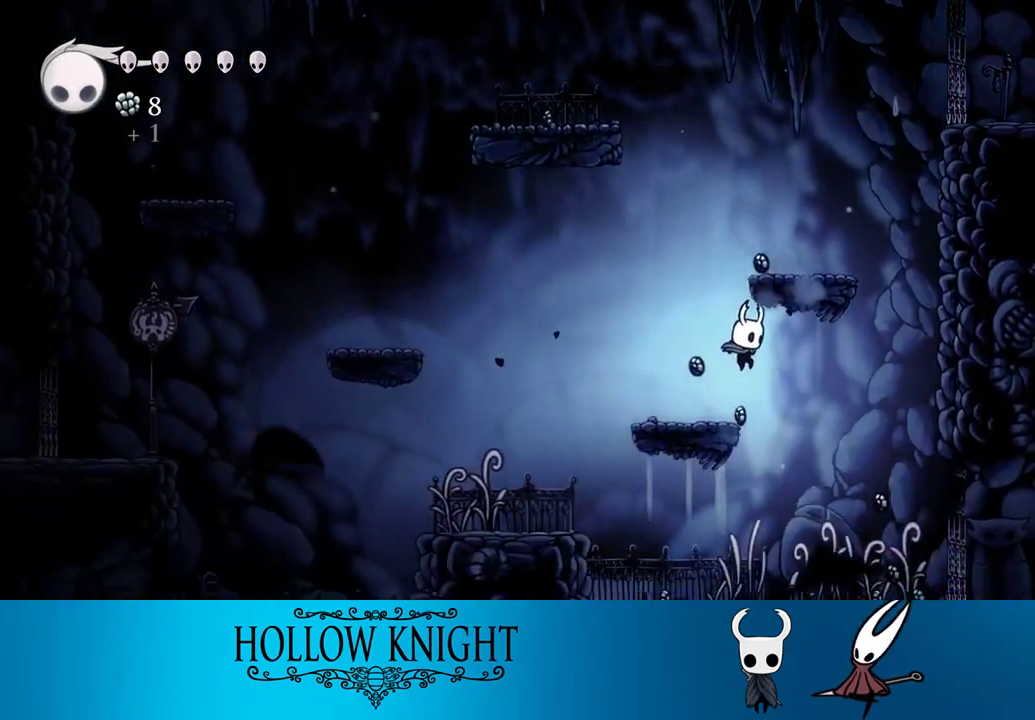
{"buttons": ["DPAD_RIGHT"], "right_stick": "center", "events": []}
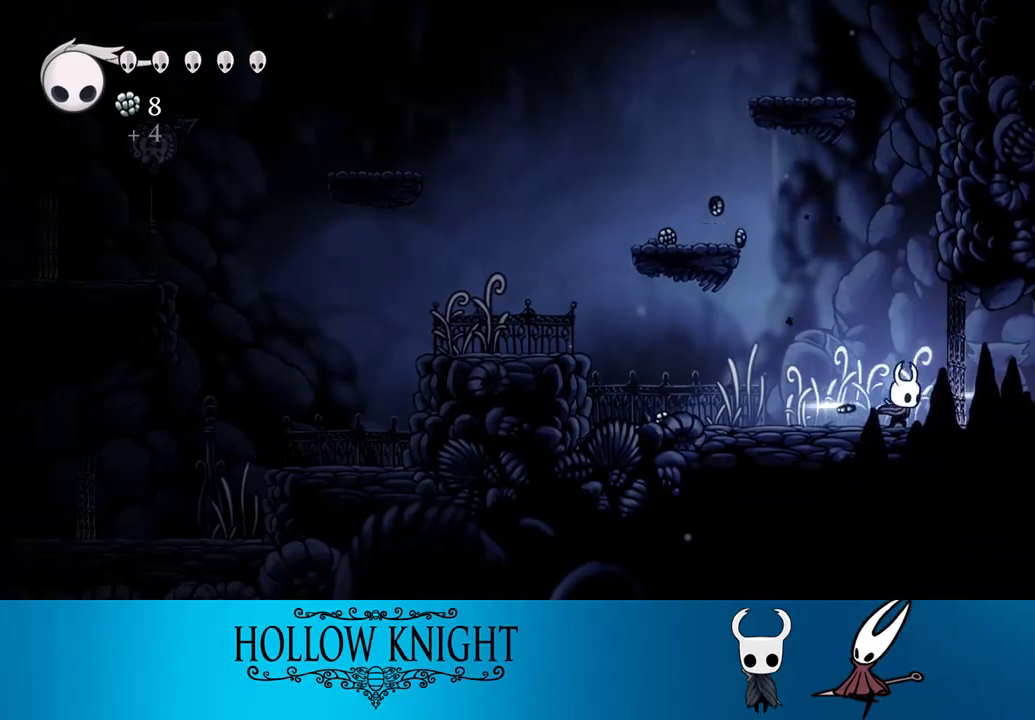
{"buttons": ["DPAD_RIGHT"], "right_stick": "center", "events": []}
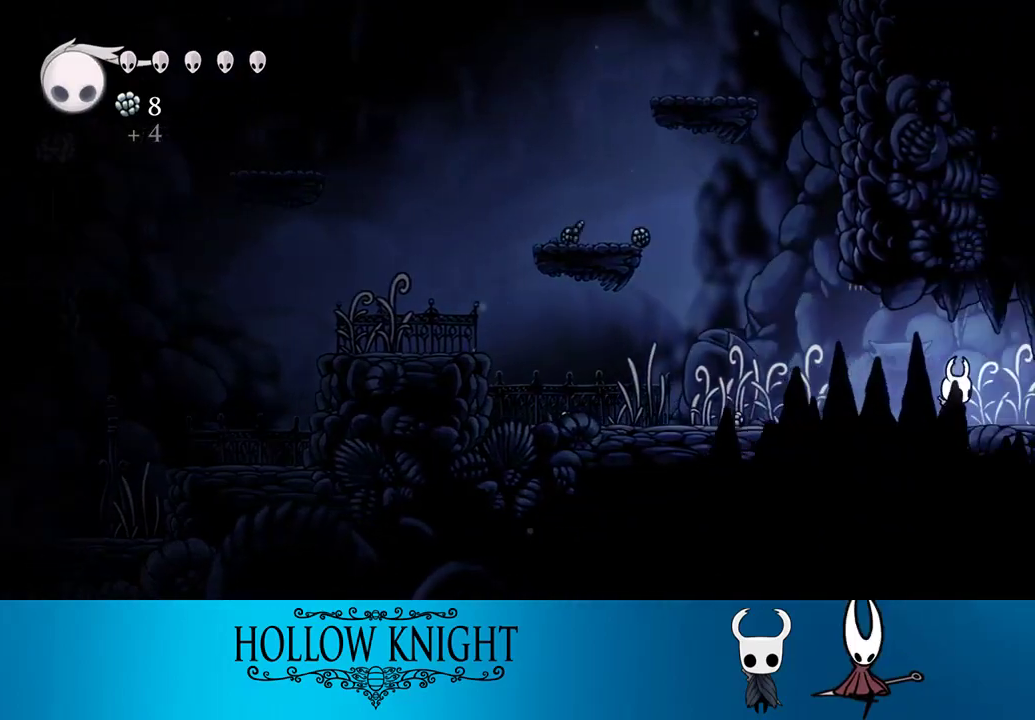
{"buttons": ["DPAD_RIGHT"], "right_stick": "center", "events": []}
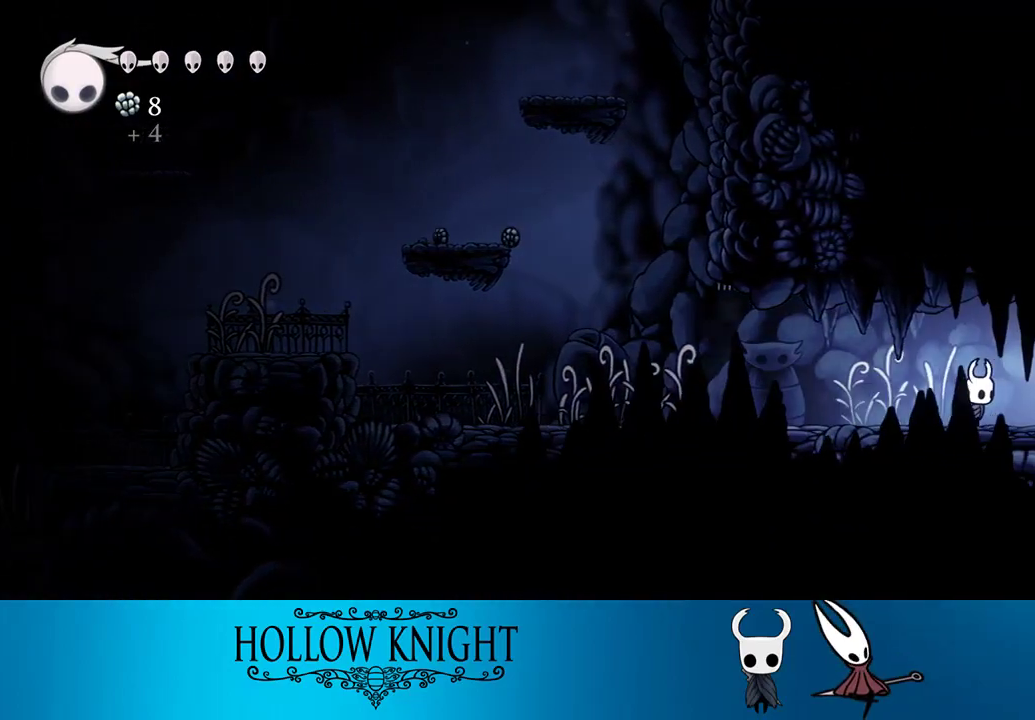
{"buttons": ["DPAD_RIGHT"], "right_stick": "center", "events": []}
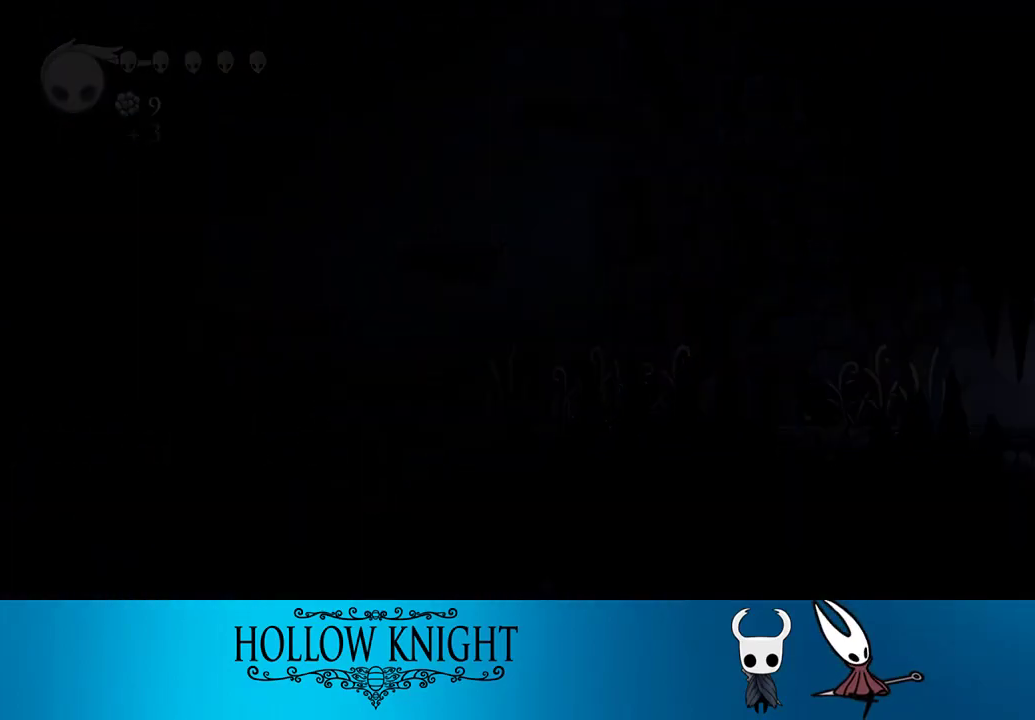
{"buttons": ["DPAD_RIGHT"], "right_stick": "center", "events": []}
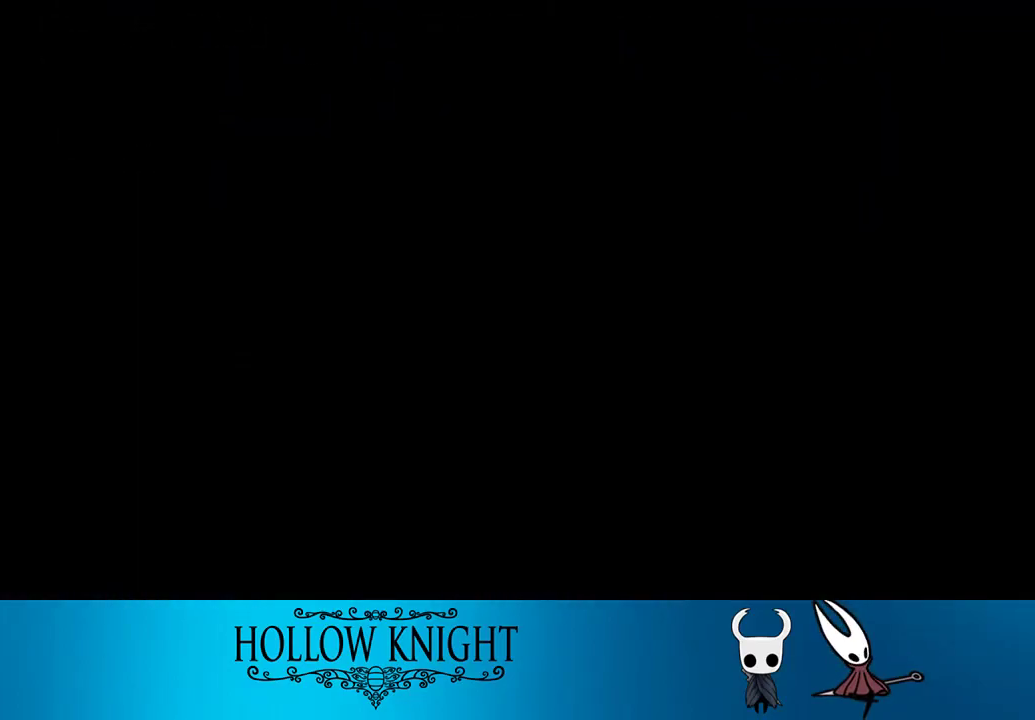
{"buttons": ["DPAD_RIGHT"], "right_stick": "center", "events": []}
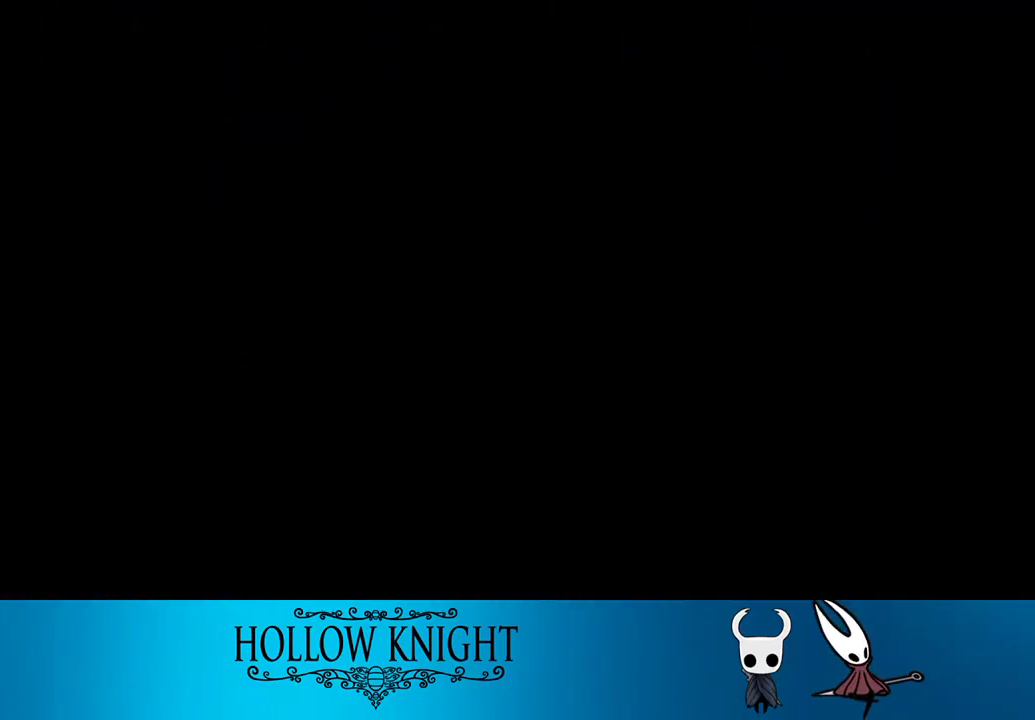
{"buttons": ["DPAD_RIGHT"], "right_stick": "center", "events": []}